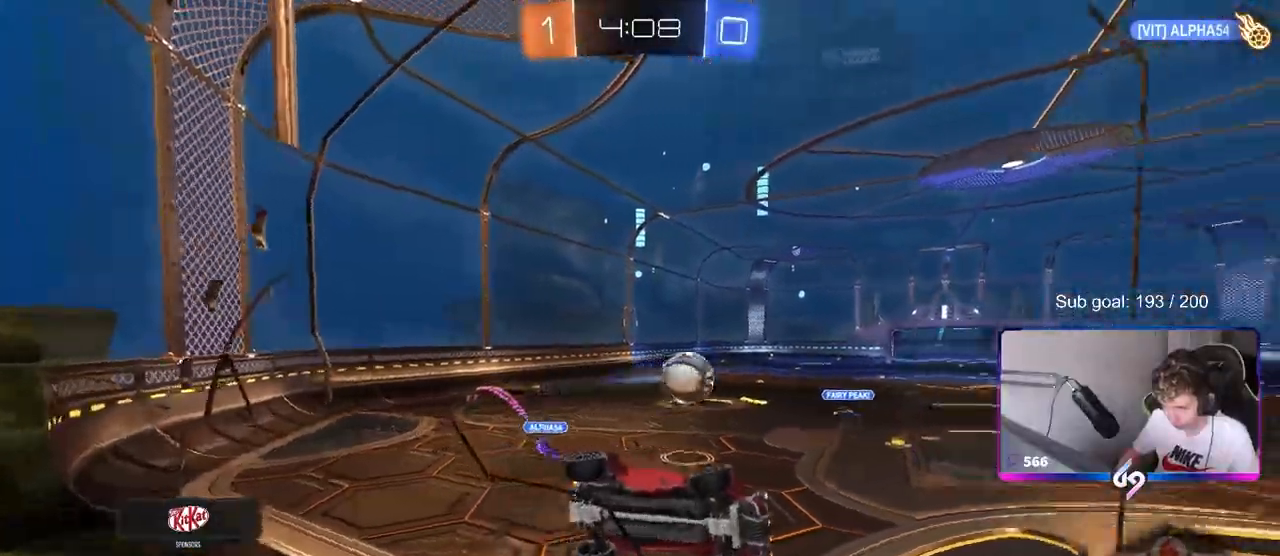
Gameplay with keyboard and mouse; each line is a JSON object with the keys and mouse buttons held at the frame after it. "events" lists presses ("down") and releases ("up") of "1", "2", "3", "4", "5", "a", "alt", "c", "caps_lock", "ctrl", "d", "e", "f", "g", "q", "r", "s", "shift", "space", "t", "tab", "v", "w", "x", "z", "mouse_left", "mouse_wheel" and "mouse_right" between this image and that frame as [ms after this image, input, new state], when the widget could be followed in between. "mouse_left", "mouse_wheel", "mouse_right" = the "left", "wheel", "right" buttons of the "mouse" list. No other keys are recorded. "wheel" means that the mouse wheel is clicked or scrolled. "mouse_move" is the direction in which the mouse moves at that frame (one of eight, or "still"), when it could be read.
{"keys": ["d"], "mouse": ["left"], "mouse_move": "still", "events": [[83, "d", "up"], [117, "mouse_left", "down"], [250, "mouse_right", "down"], [250, "w", "up"], [300, "a", "down"], [483, "a", "up"], [483, "d", "down"], [483, "mouse_right", "up"]]}
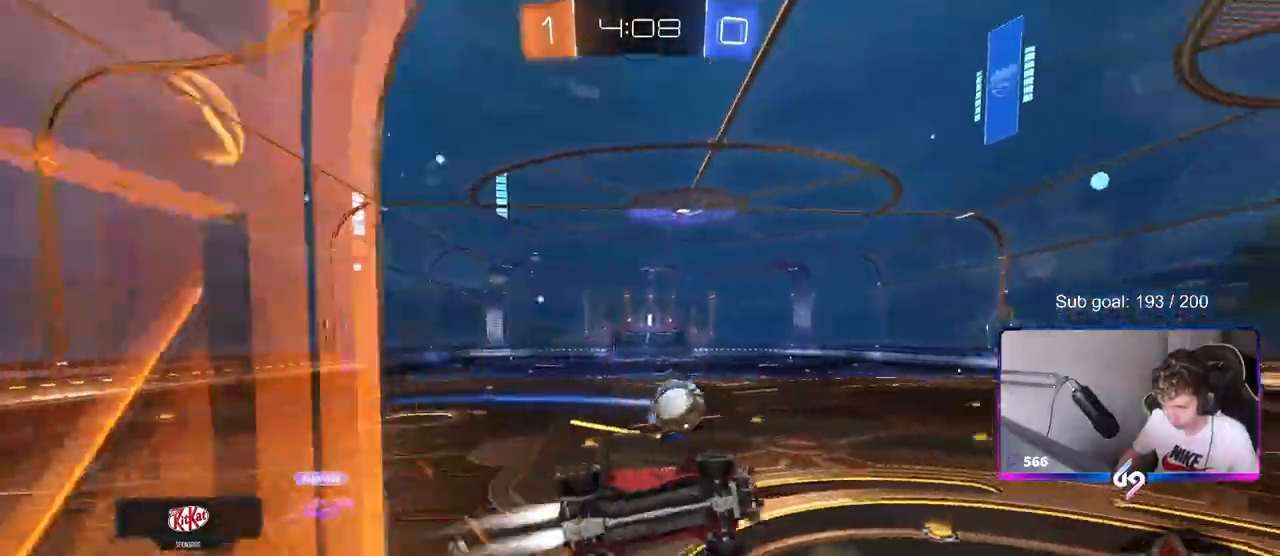
{"keys": ["d"], "mouse": [], "mouse_move": "still", "events": [[33, "s", "down"], [133, "s", "up"], [167, "d", "up"], [217, "d", "down"], [267, "mouse_left", "up"], [317, "shift", "down"], [450, "shift", "up"]]}
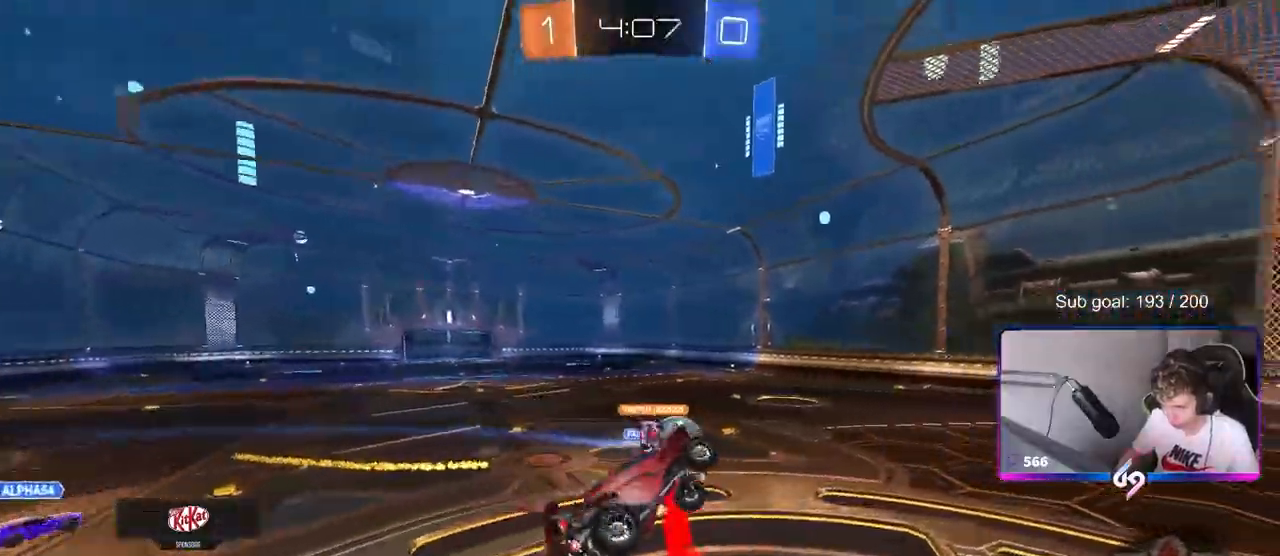
{"keys": ["a"], "mouse": [], "mouse_move": "still", "events": [[17, "w", "down"], [100, "d", "up"], [100, "w", "up"], [383, "a", "down"]]}
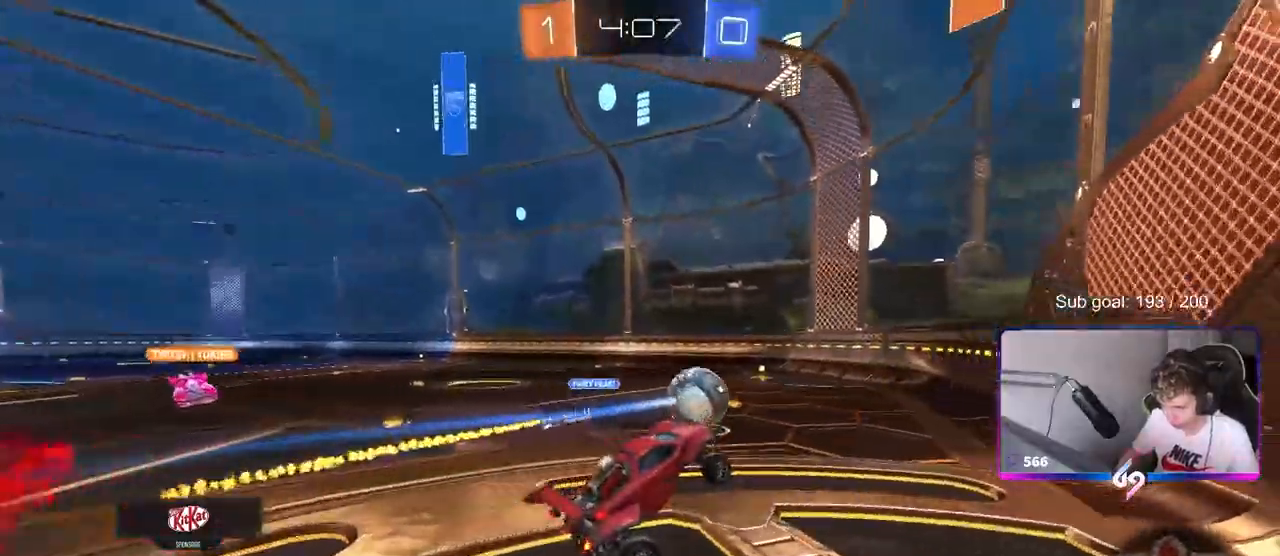
{"keys": ["a", "w"], "mouse": [], "mouse_move": "still", "events": [[117, "a", "up"], [117, "w", "down"], [167, "mouse_right", "down"], [250, "a", "down"], [350, "mouse_right", "up"]]}
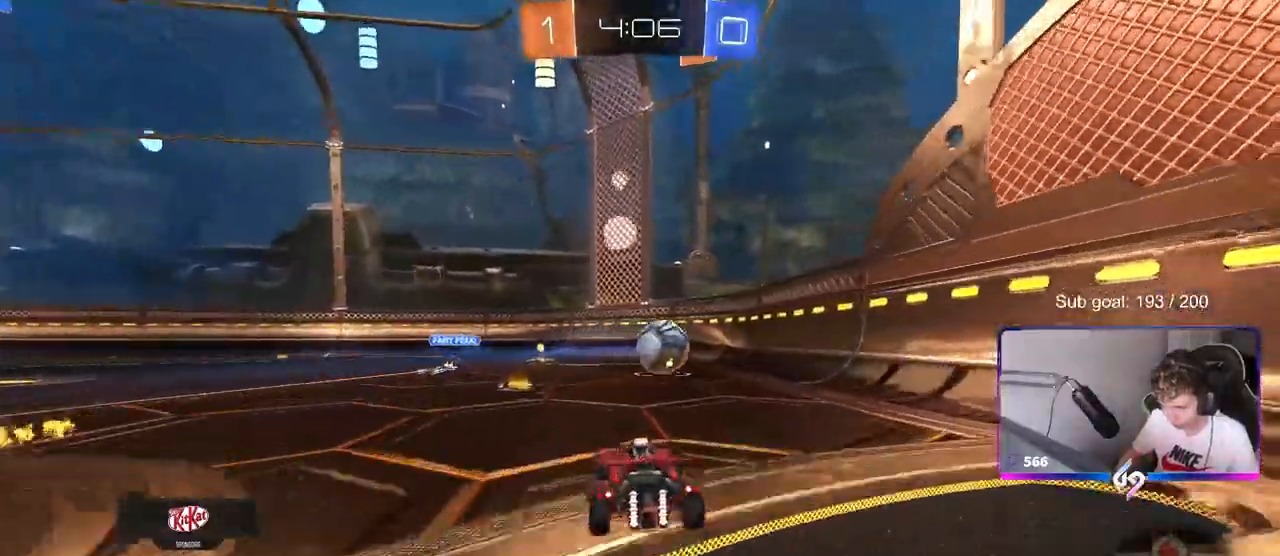
{"keys": ["d", "w"], "mouse": [], "mouse_move": "still", "events": [[133, "a", "up"], [217, "d", "down"], [217, "shift", "down"], [367, "shift", "up"]]}
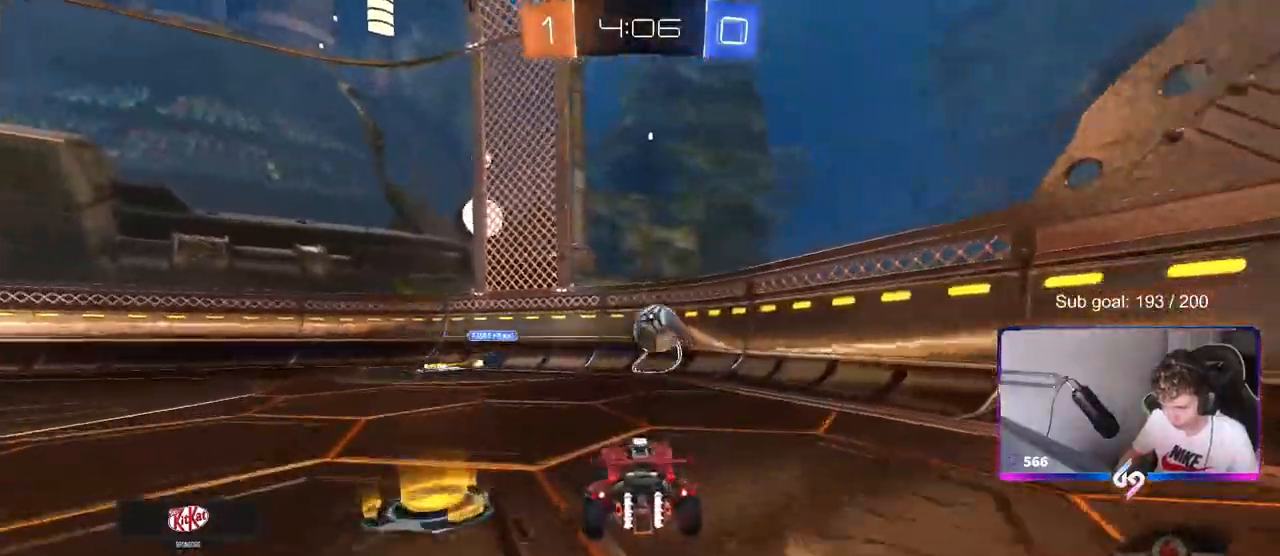
{"keys": ["d", "w"], "mouse": [], "mouse_move": "still", "events": []}
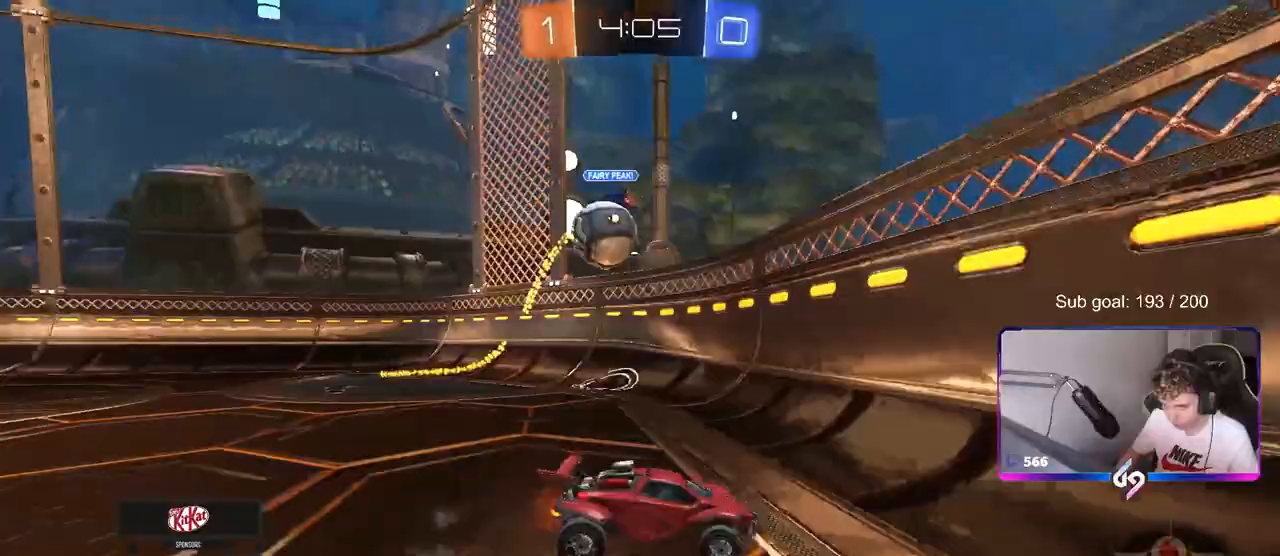
{"keys": ["s"], "mouse": ["right"], "mouse_move": "down", "events": [[267, "a", "down"], [267, "s", "down"], [300, "w", "up"], [400, "a", "up"], [450, "d", "up"], [450, "mouse_right", "down"]]}
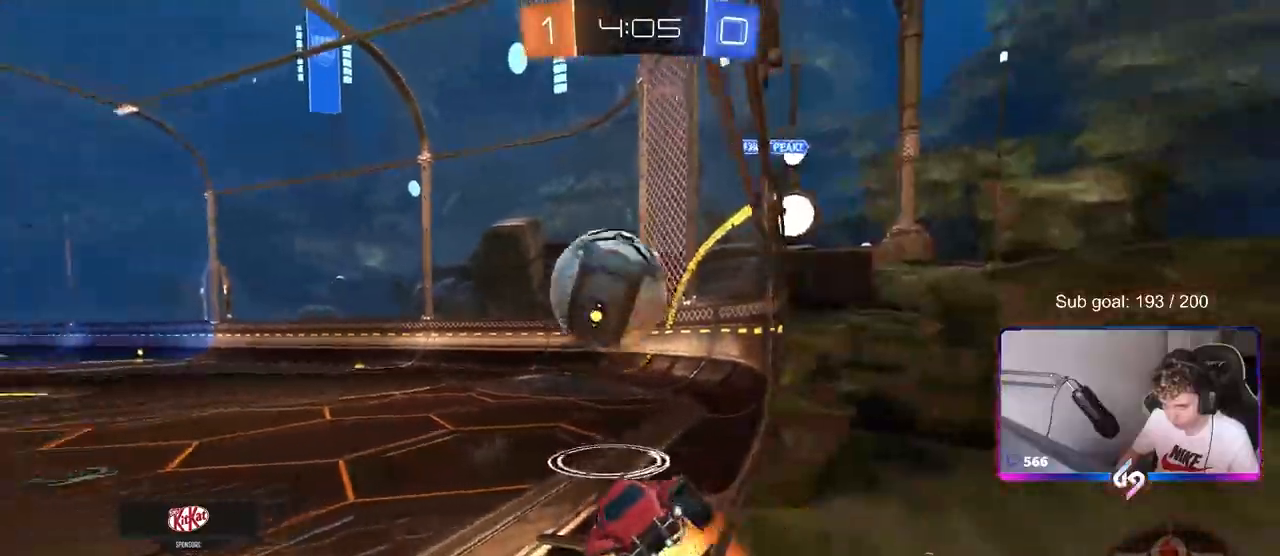
{"keys": ["d", "shift", "w"], "mouse": [], "mouse_move": "up", "events": [[33, "mouse_right", "up"], [83, "mouse_right", "down"], [233, "d", "down"], [233, "s", "up"], [267, "shift", "down"], [317, "mouse_right", "up"], [317, "w", "down"]]}
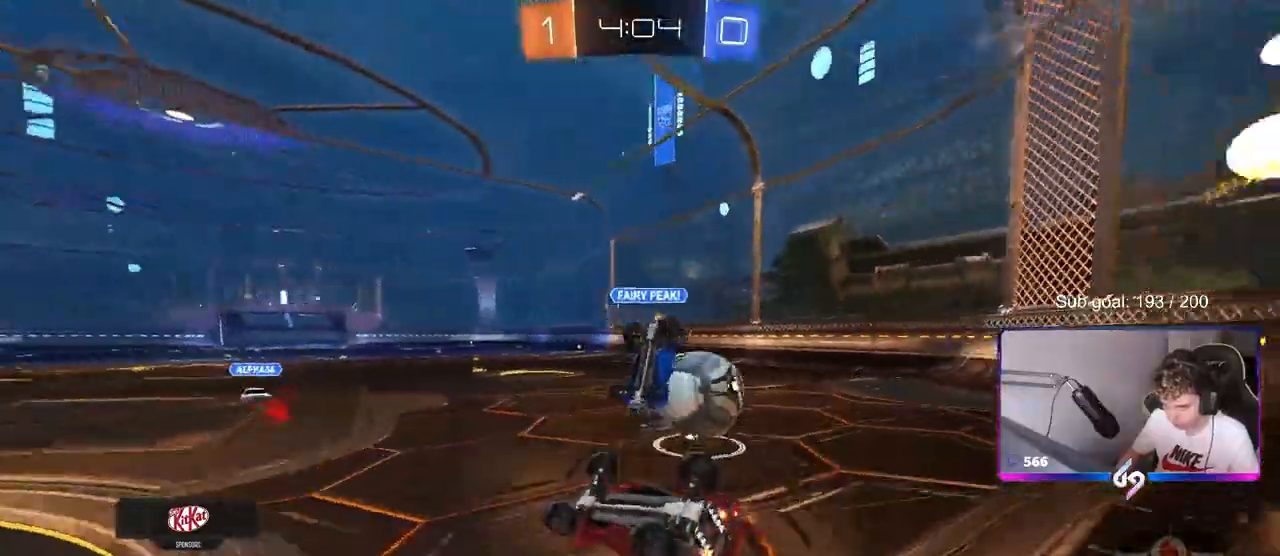
{"keys": ["d", "s"], "mouse": [], "mouse_move": "still", "events": [[233, "w", "up"], [283, "s", "down"], [483, "shift", "up"]]}
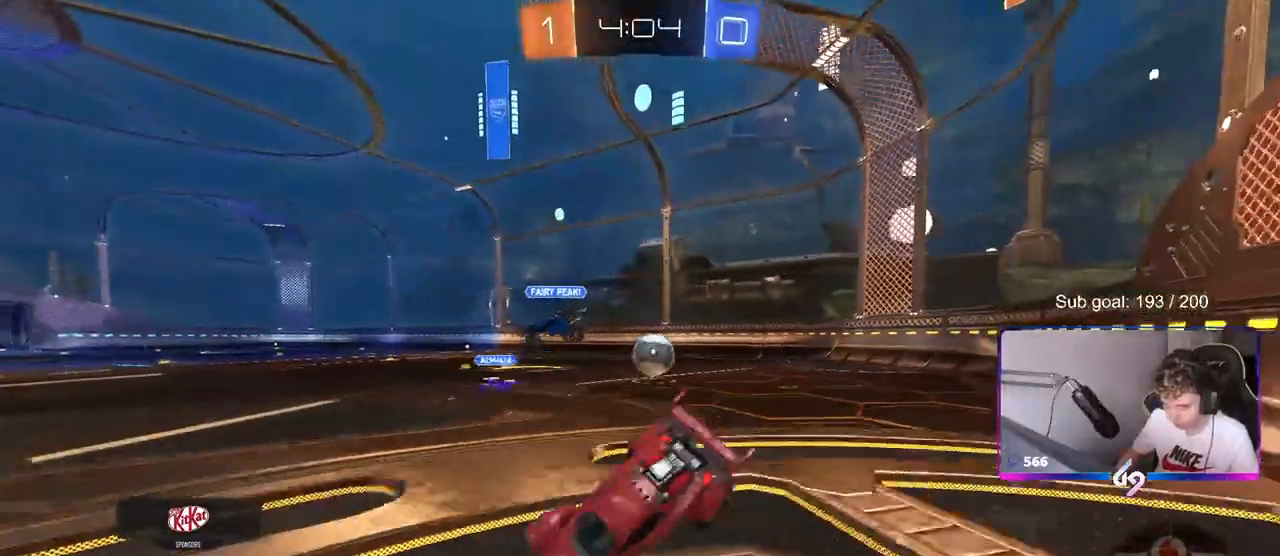
{"keys": ["a", "space", "w"], "mouse": ["left"], "mouse_move": "still", "events": [[33, "s", "up"], [167, "a", "down"], [167, "d", "up"], [167, "w", "down"], [217, "a", "up"], [217, "mouse_left", "down"], [350, "a", "down"], [400, "space", "down"]]}
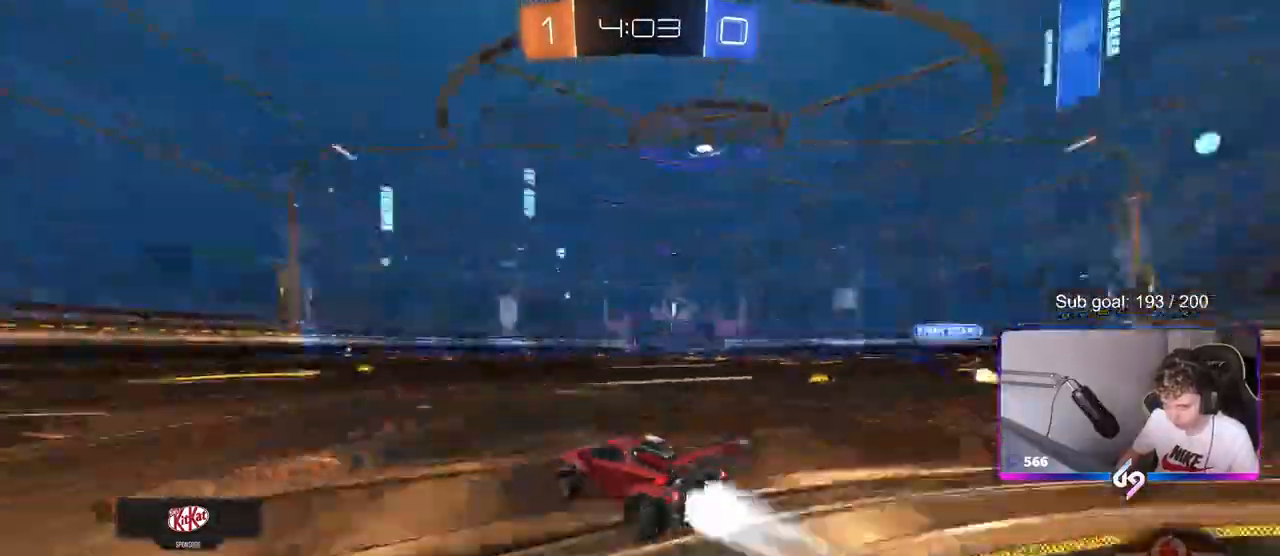
{"keys": ["a", "w"], "mouse": [], "mouse_move": "still", "events": [[33, "mouse_left", "up"], [83, "space", "up"], [133, "a", "up"], [283, "a", "down"]]}
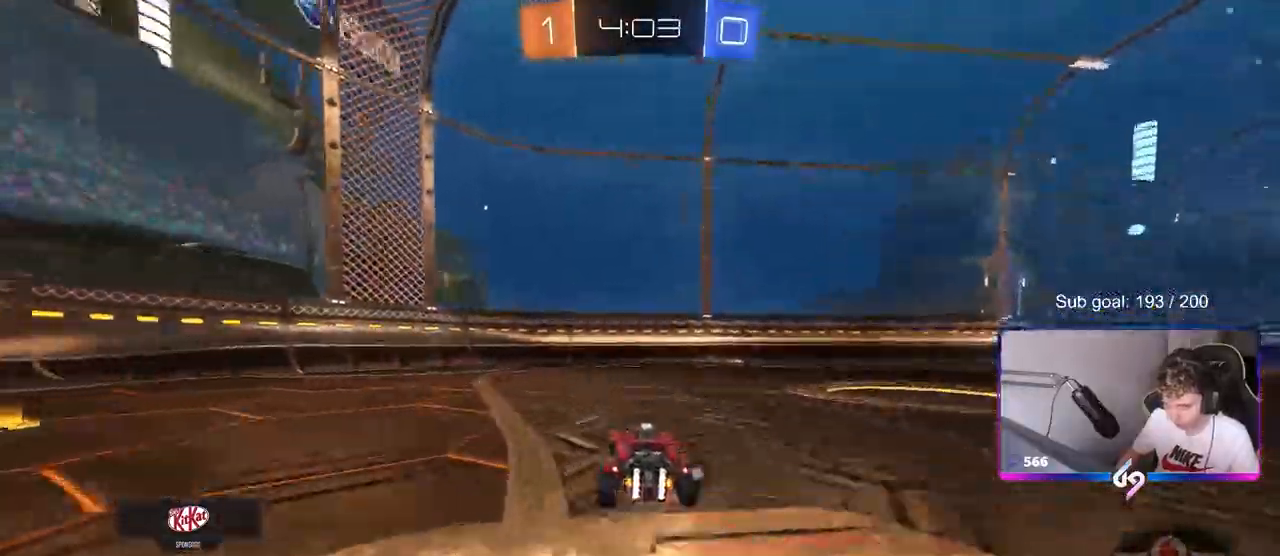
{"keys": ["a", "shift", "w"], "mouse": [], "mouse_move": "still", "events": [[50, "a", "up"], [250, "space", "down"], [333, "a", "down"], [383, "shift", "down"], [383, "space", "up"]]}
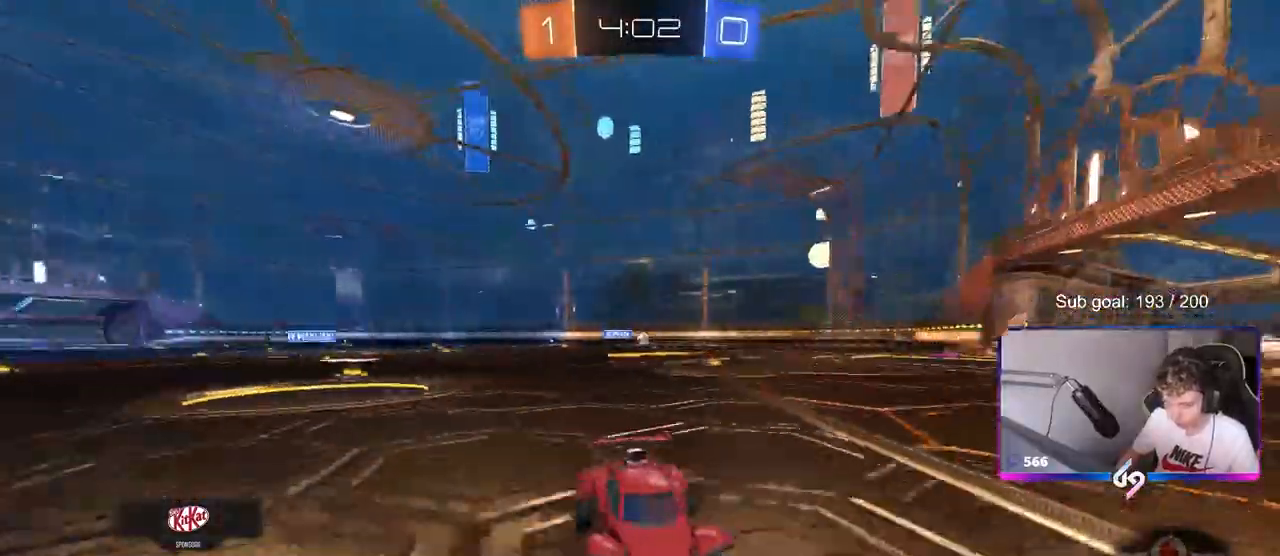
{"keys": ["a", "w"], "mouse": [], "mouse_move": "still", "events": [[117, "shift", "up"]]}
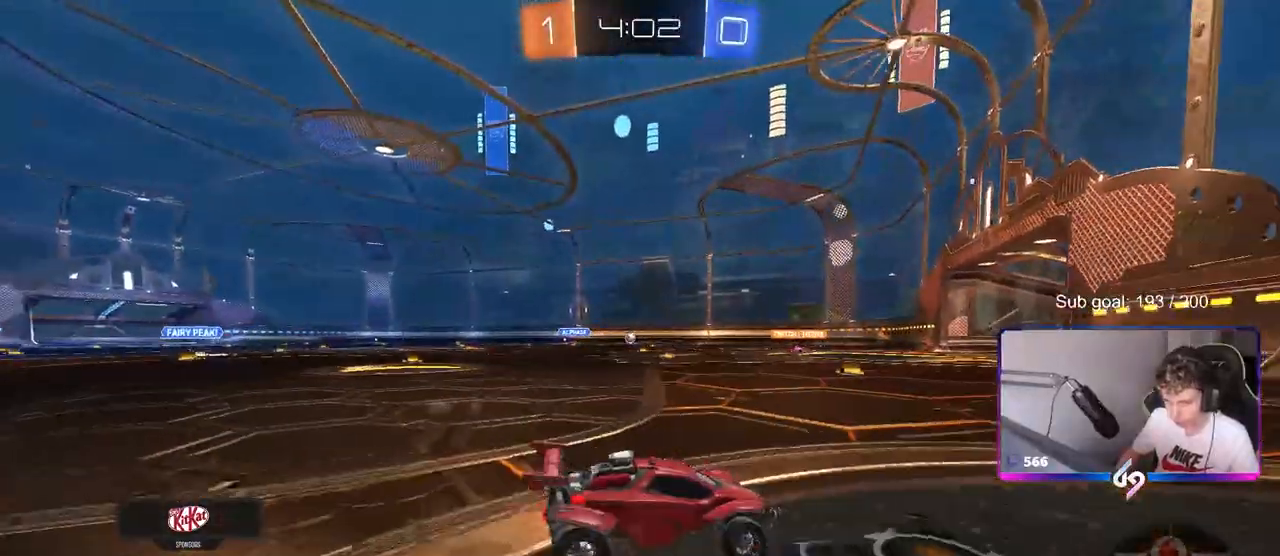
{"keys": ["s"], "mouse": [], "mouse_move": "still", "events": [[133, "w", "up"], [283, "s", "down"], [417, "a", "up"]]}
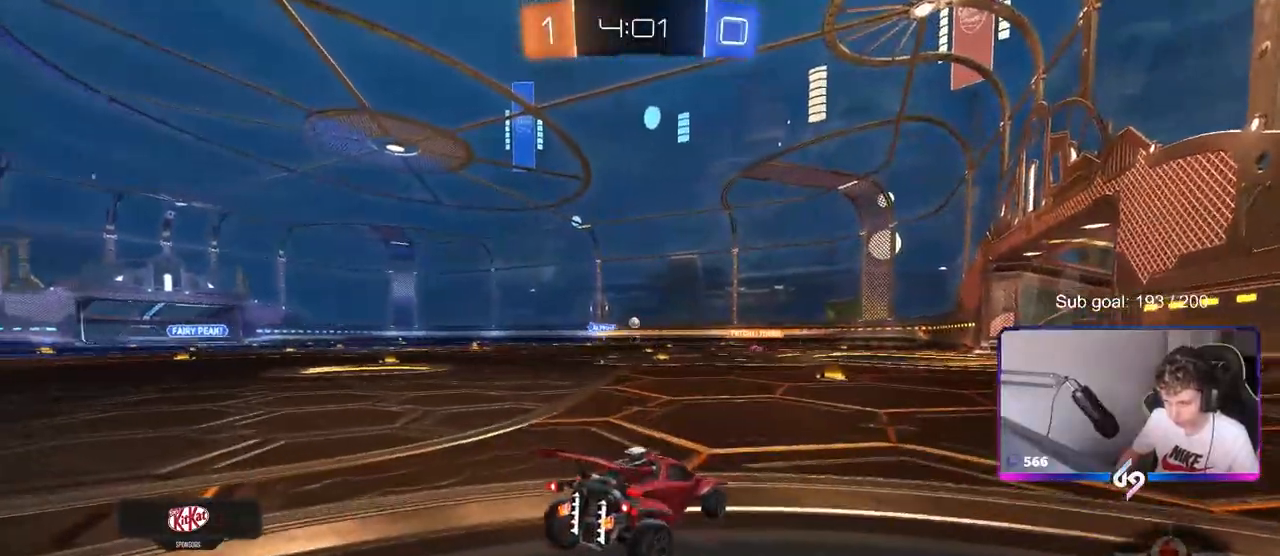
{"keys": [], "mouse": [], "mouse_move": "still", "events": [[100, "mouse_right", "down"], [100, "s", "up"], [150, "mouse_right", "up"]]}
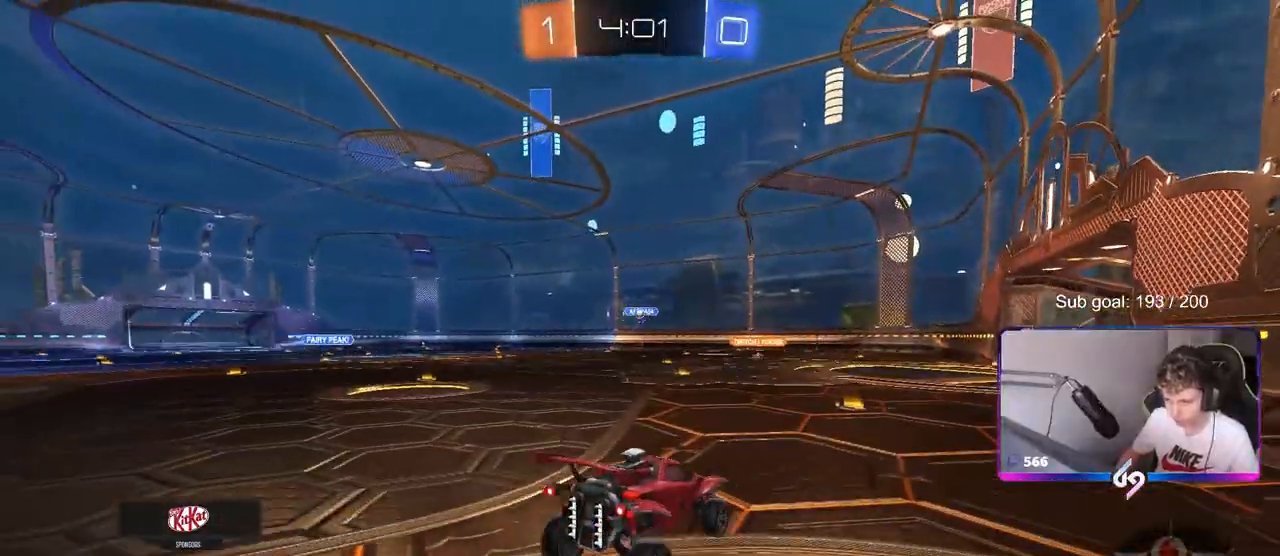
{"keys": ["w"], "mouse": [], "mouse_move": "still", "events": [[117, "s", "down"], [250, "a", "down"], [350, "d", "down"], [350, "s", "up"], [400, "a", "up"], [450, "d", "up"], [500, "w", "down"]]}
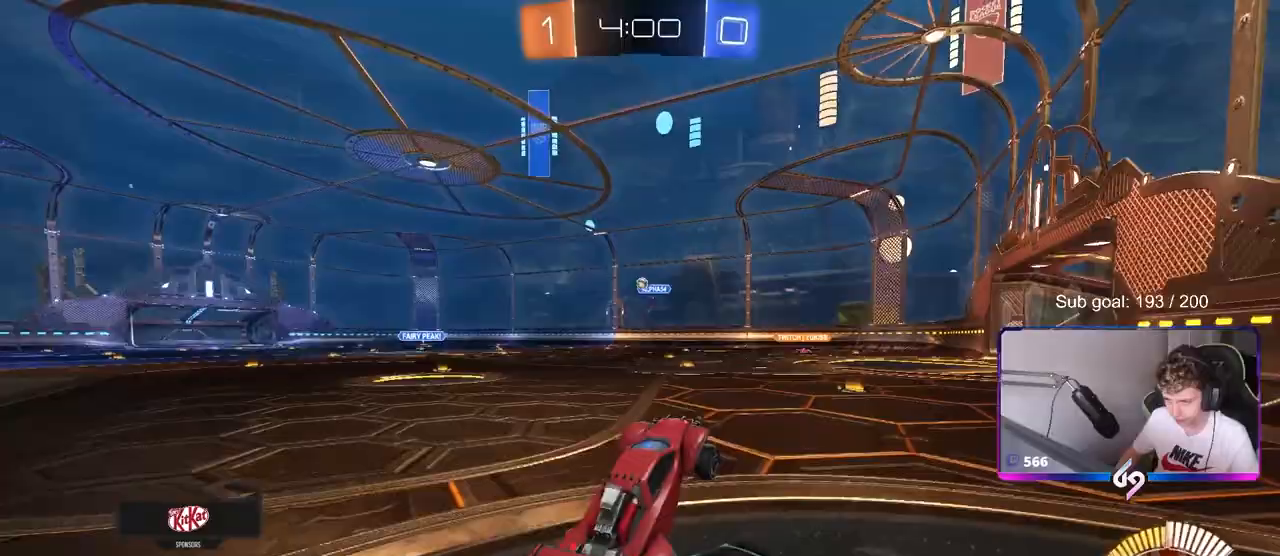
{"keys": ["w"], "mouse": [], "mouse_move": "still", "events": [[83, "mouse_right", "down"], [267, "mouse_right", "up"]]}
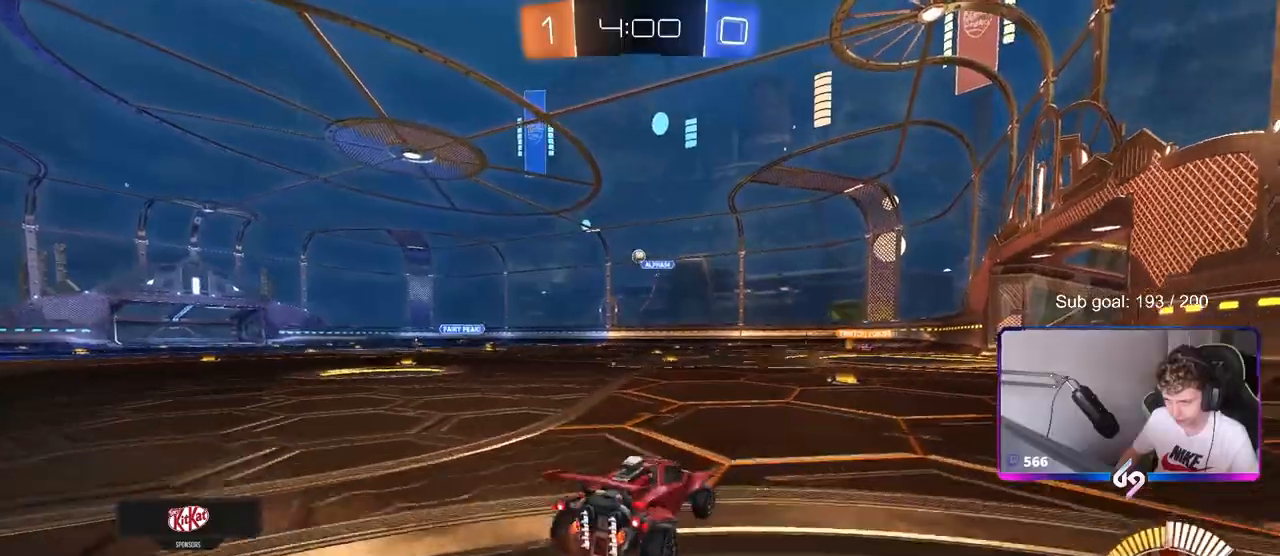
{"keys": ["d", "w"], "mouse": ["left"], "mouse_move": "down-left", "events": [[100, "mouse_left", "down"], [383, "d", "down"]]}
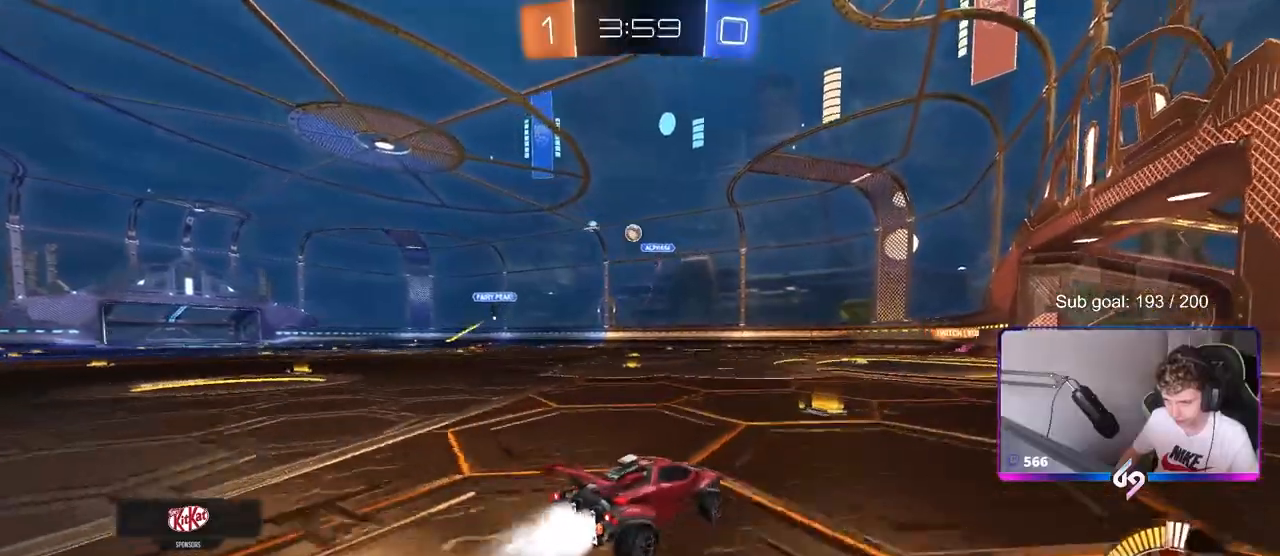
{"keys": ["a", "w"], "mouse": [], "mouse_move": "up-left", "events": [[250, "d", "up"], [483, "a", "down"], [483, "mouse_left", "up"]]}
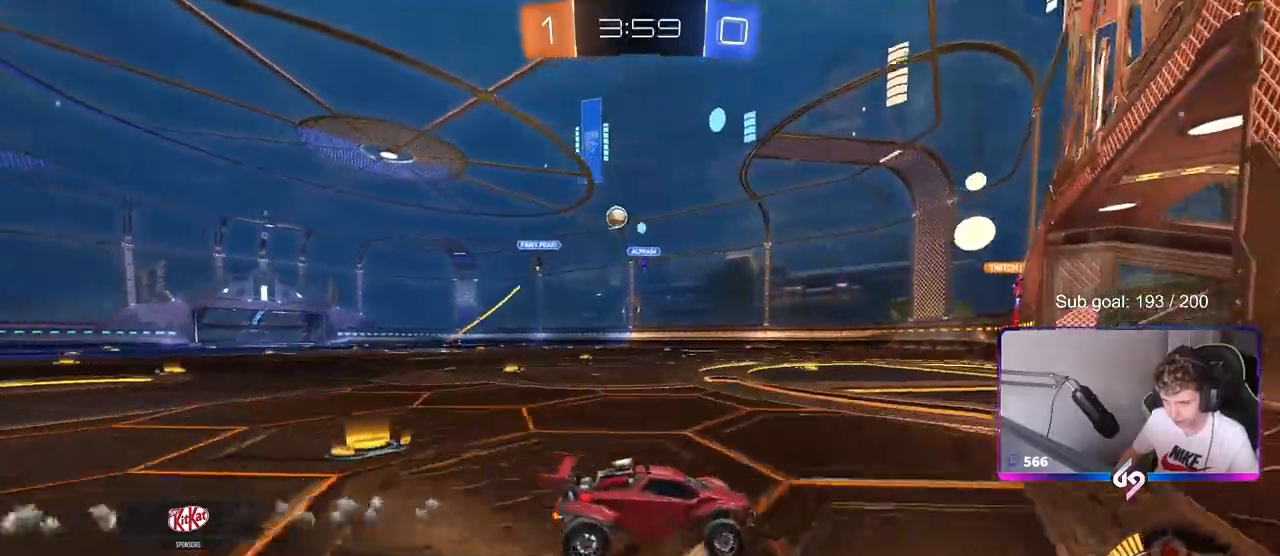
{"keys": ["d", "w"], "mouse": [], "mouse_move": "still", "events": [[33, "a", "up"], [183, "a", "down"], [267, "shift", "down"], [317, "shift", "up"], [367, "a", "up"], [367, "d", "down"], [367, "w", "up"], [467, "w", "down"]]}
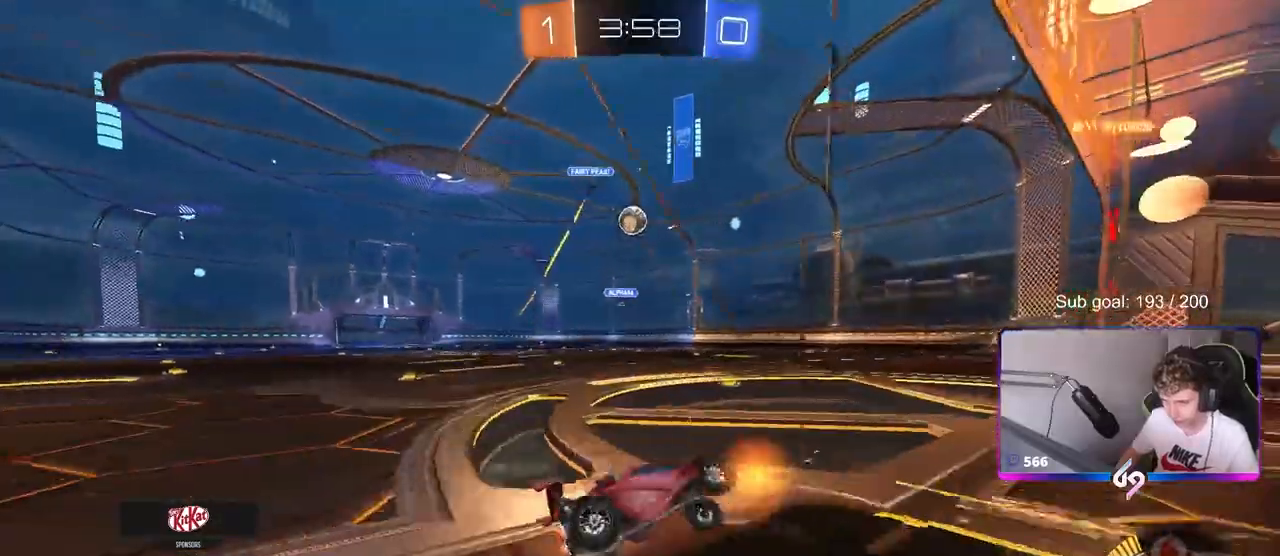
{"keys": ["a", "d", "s"], "mouse": ["left"], "mouse_move": "right", "events": [[100, "a", "down"], [100, "d", "up"], [100, "mouse_left", "down"], [217, "mouse_left", "up"], [233, "a", "up"], [233, "w", "up"], [333, "a", "down"], [383, "a", "up"], [383, "d", "down"], [383, "mouse_left", "down"], [433, "s", "down"], [467, "a", "down"]]}
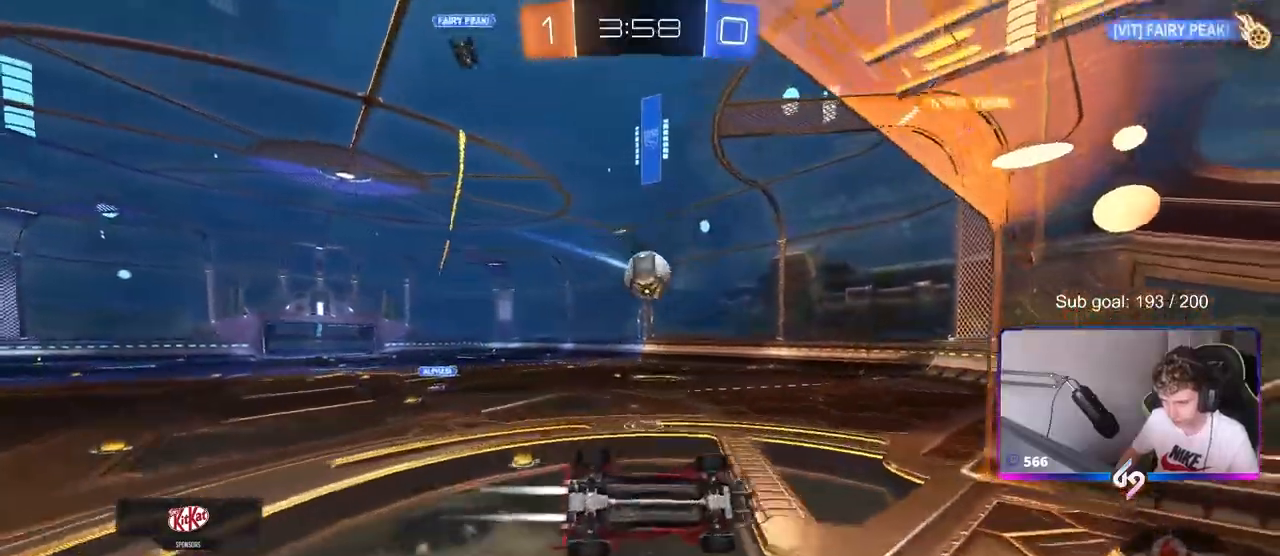
{"keys": ["a", "s", "shift"], "mouse": [], "mouse_move": "still", "events": [[17, "a", "up"], [67, "a", "down"], [67, "d", "up"], [67, "shift", "down"], [117, "s", "up"], [150, "mouse_right", "down"], [167, "w", "down"], [250, "s", "down"], [250, "w", "up"], [350, "mouse_right", "up"], [483, "mouse_left", "up"]]}
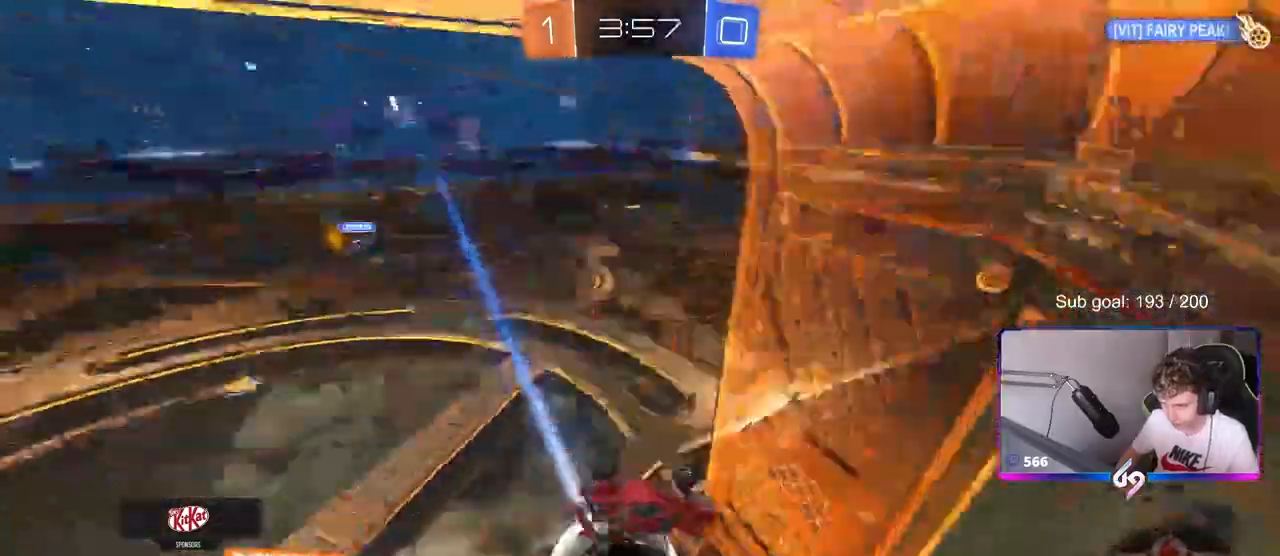
{"keys": ["a", "shift", "space"], "mouse": [], "mouse_move": "up", "events": [[383, "s", "up"], [383, "space", "down"]]}
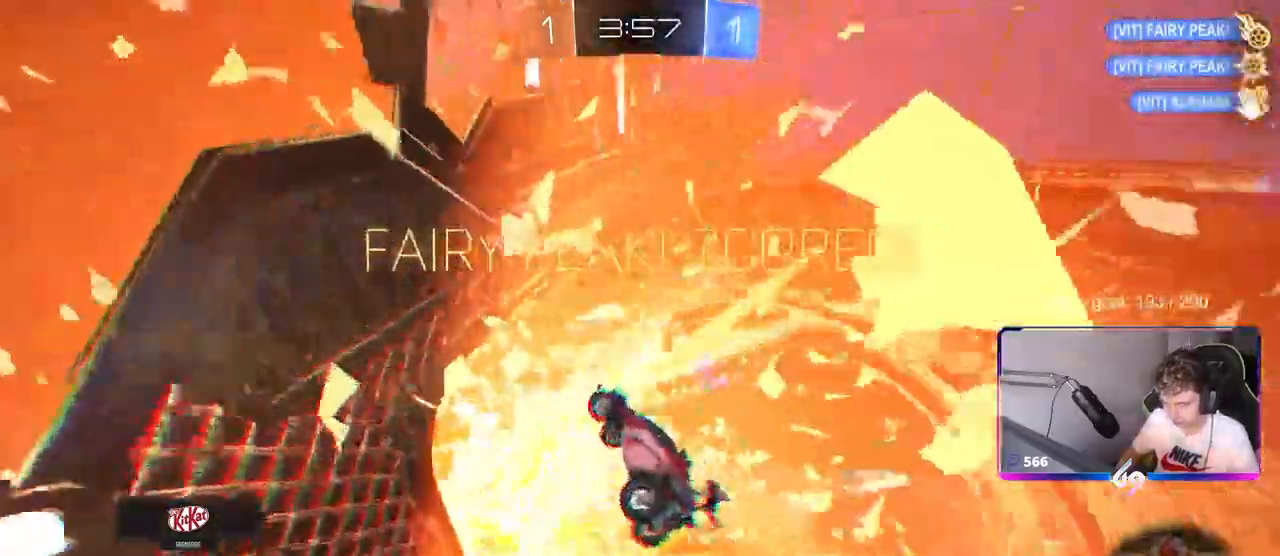
{"keys": ["a", "shift", "w"], "mouse": [], "mouse_move": "still"}
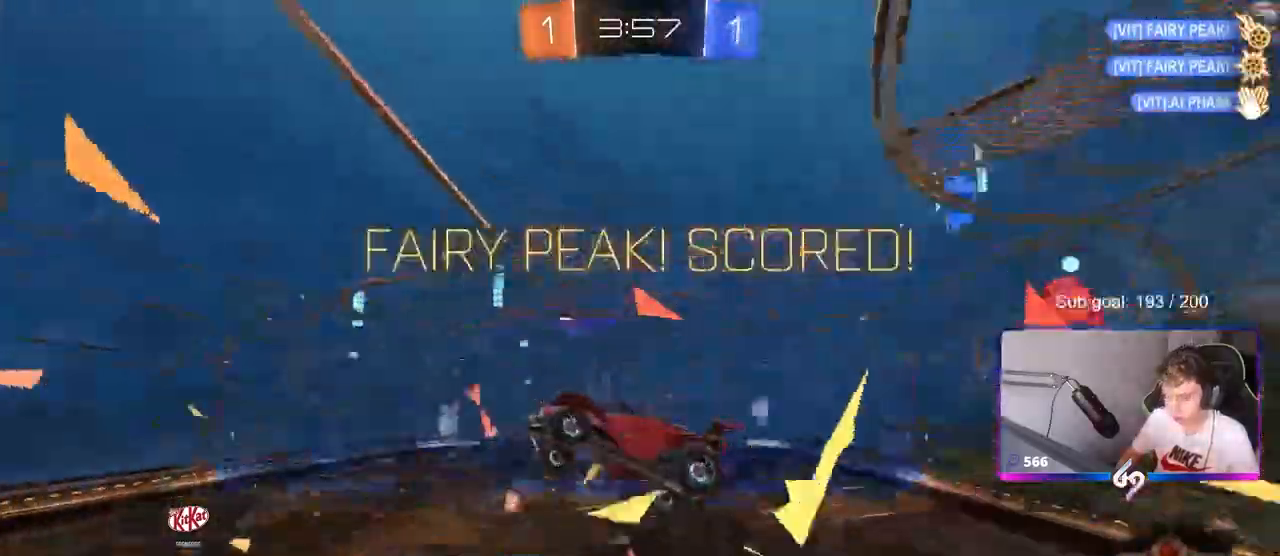
{"keys": ["a", "shift"], "mouse": [], "mouse_move": "still", "events": [[450, "w", "up"]]}
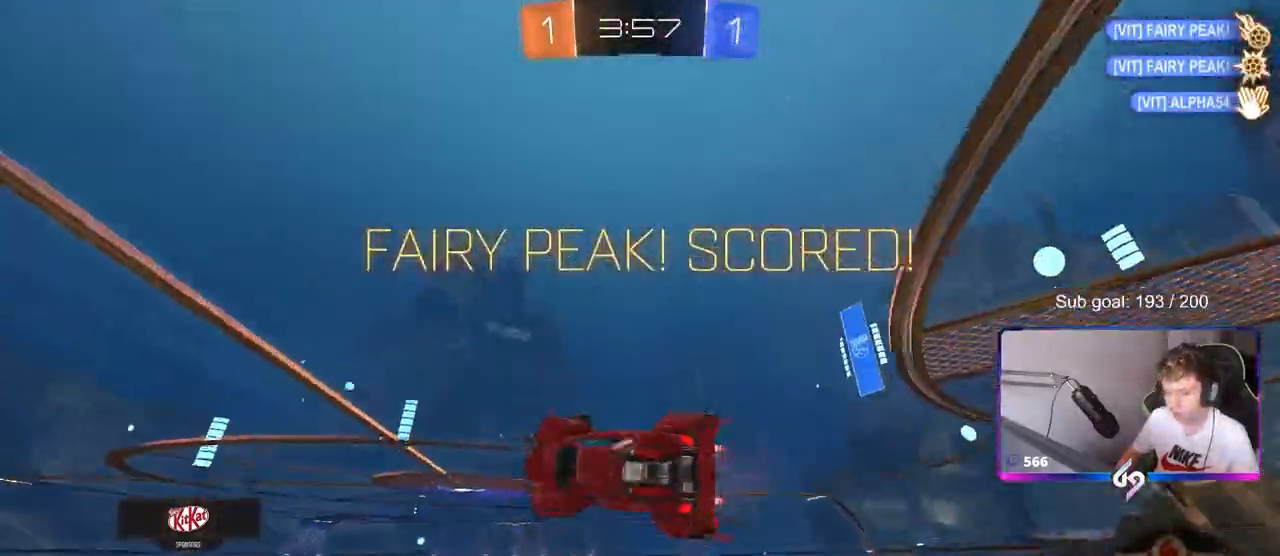
{"keys": ["d"], "mouse": ["left"], "mouse_move": "still", "events": [[183, "s", "down"], [217, "shift", "up"], [267, "mouse_left", "down"], [367, "s", "up"], [450, "a", "up"], [450, "d", "down"]]}
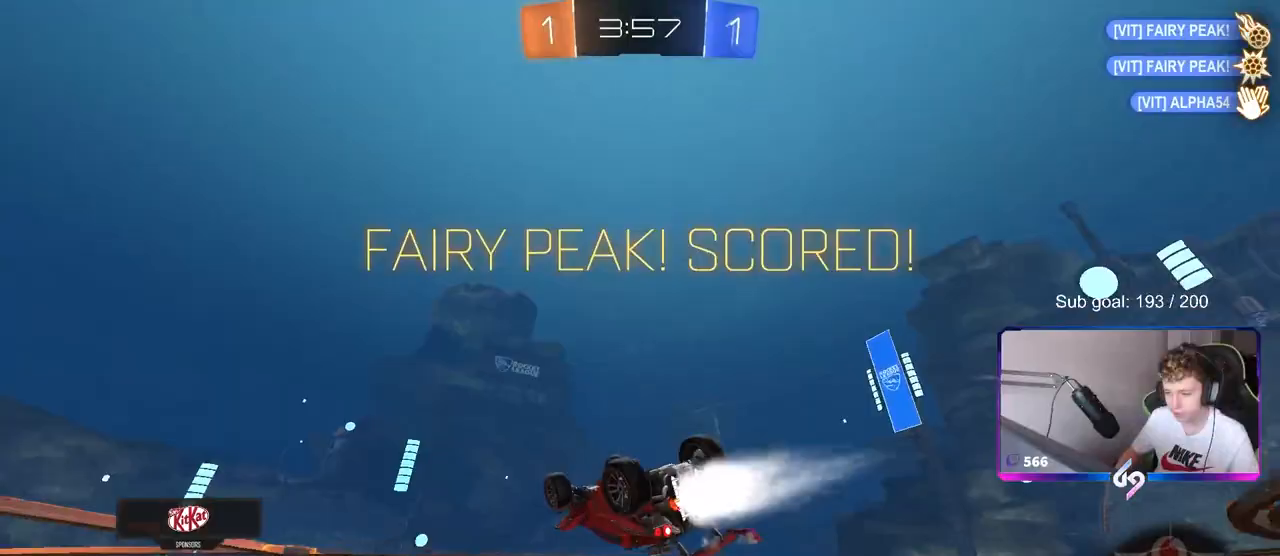
{"keys": ["a", "shift"], "mouse": [], "mouse_move": "still", "events": [[50, "shift", "down"], [100, "mouse_left", "up"], [150, "d", "up"], [250, "mouse_right", "down"], [300, "a", "down"], [350, "mouse_right", "up"]]}
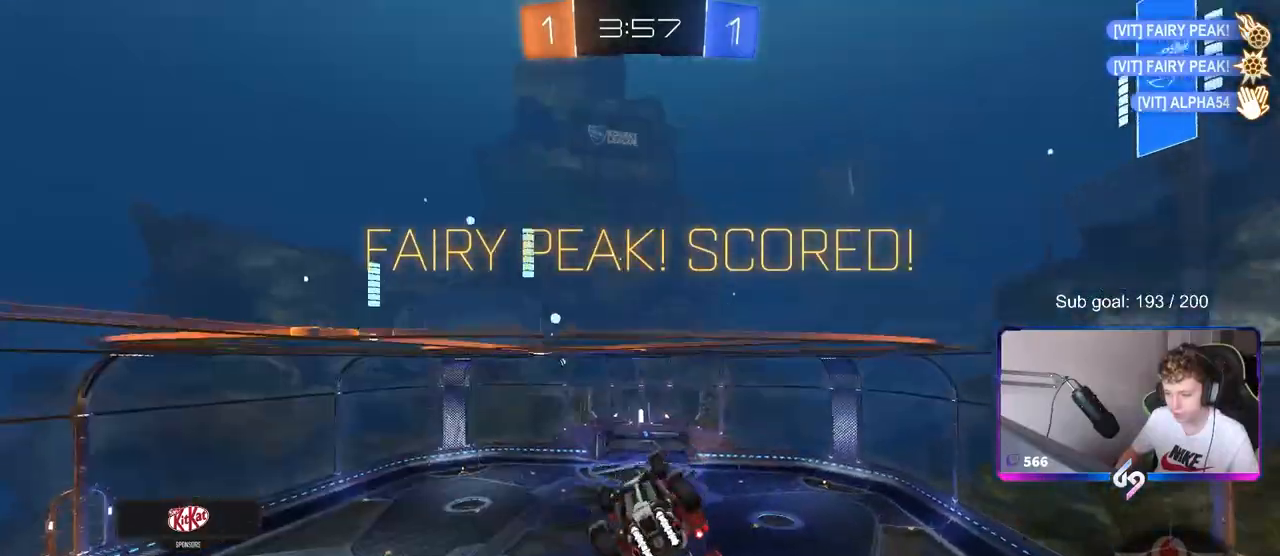
{"keys": ["d", "s", "shift"], "mouse": [], "mouse_move": "still", "events": [[183, "a", "up"], [183, "w", "down"], [217, "mouse_right", "down"], [267, "mouse_right", "up"], [267, "s", "down"], [267, "w", "up"], [317, "d", "down"]]}
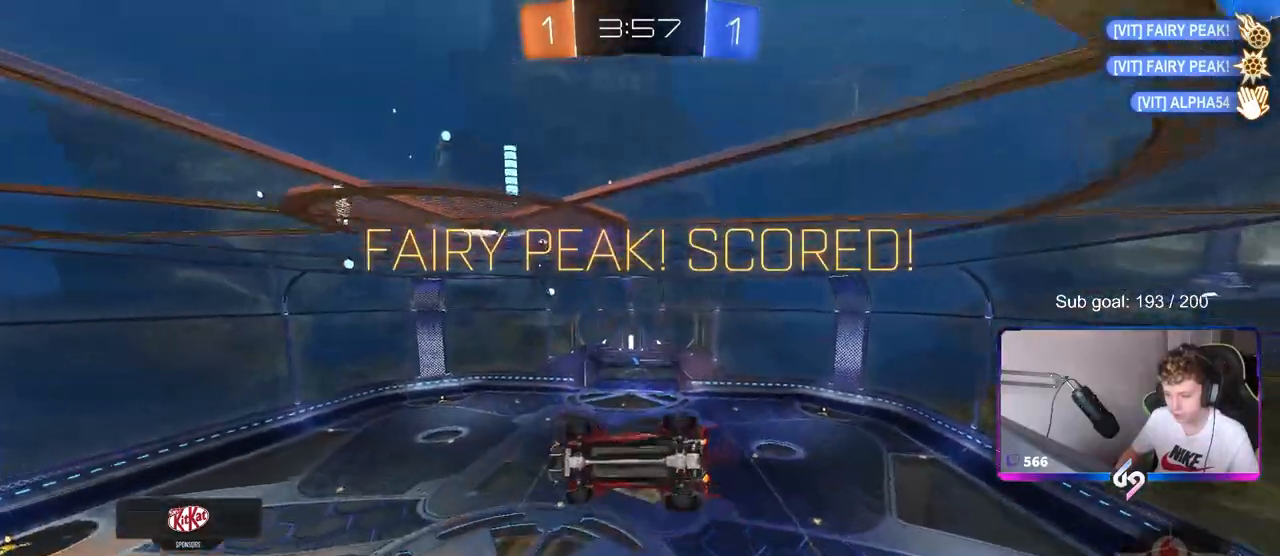
{"keys": ["d", "shift"], "mouse": [], "mouse_move": "up", "events": [[383, "s", "up"]]}
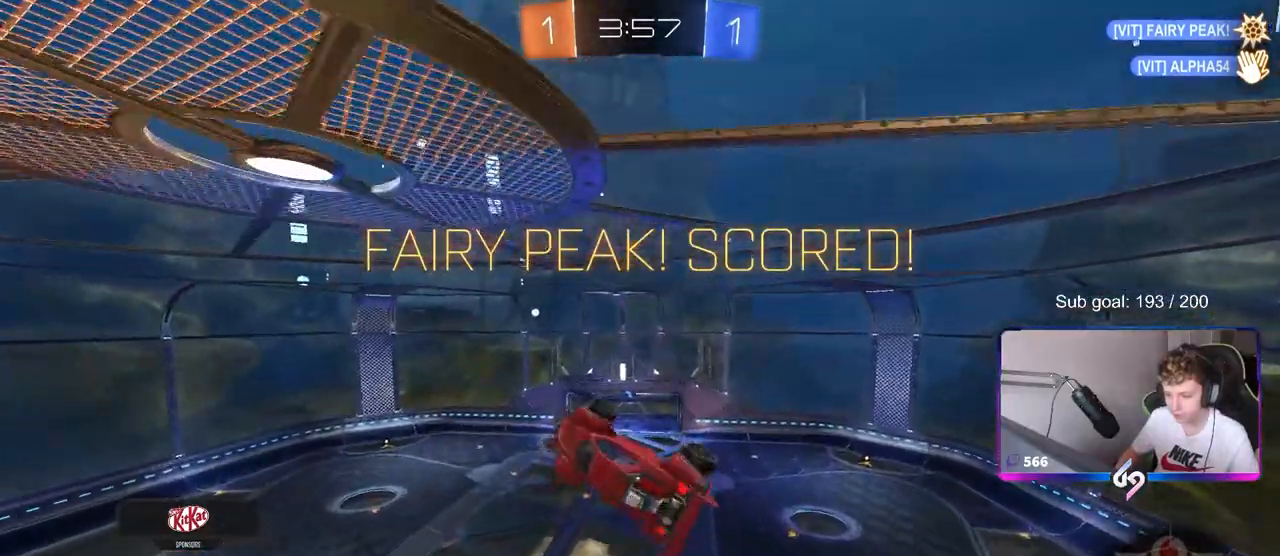
{"keys": [], "mouse": [], "mouse_move": "still", "events": [[33, "w", "down"], [83, "shift", "up"], [117, "d", "up"], [167, "w", "up"]]}